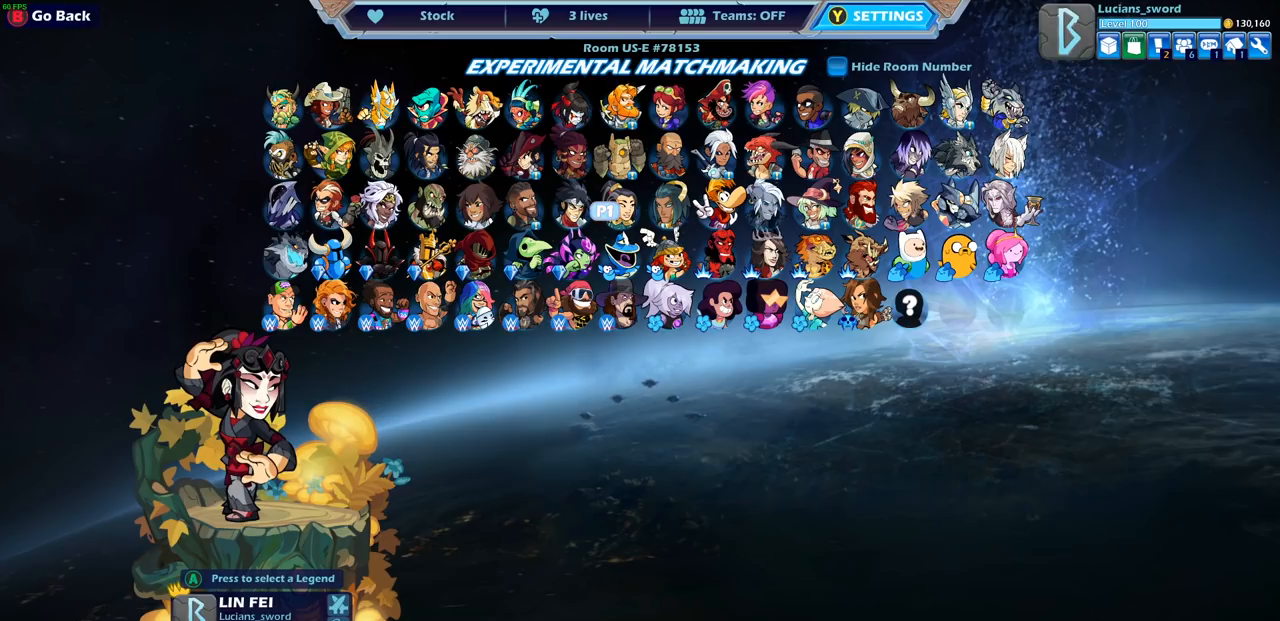
Gameplay with a controller (PlayStation layout); each line is a JSON object with the inputs held at the frame after it. "events" lists button and stick changes between this image and that frame as [ms after this image, input, new state], when the widget could be followed in between.
{"buttons": [], "left_stick": "center", "right_stick": "center", "events": []}
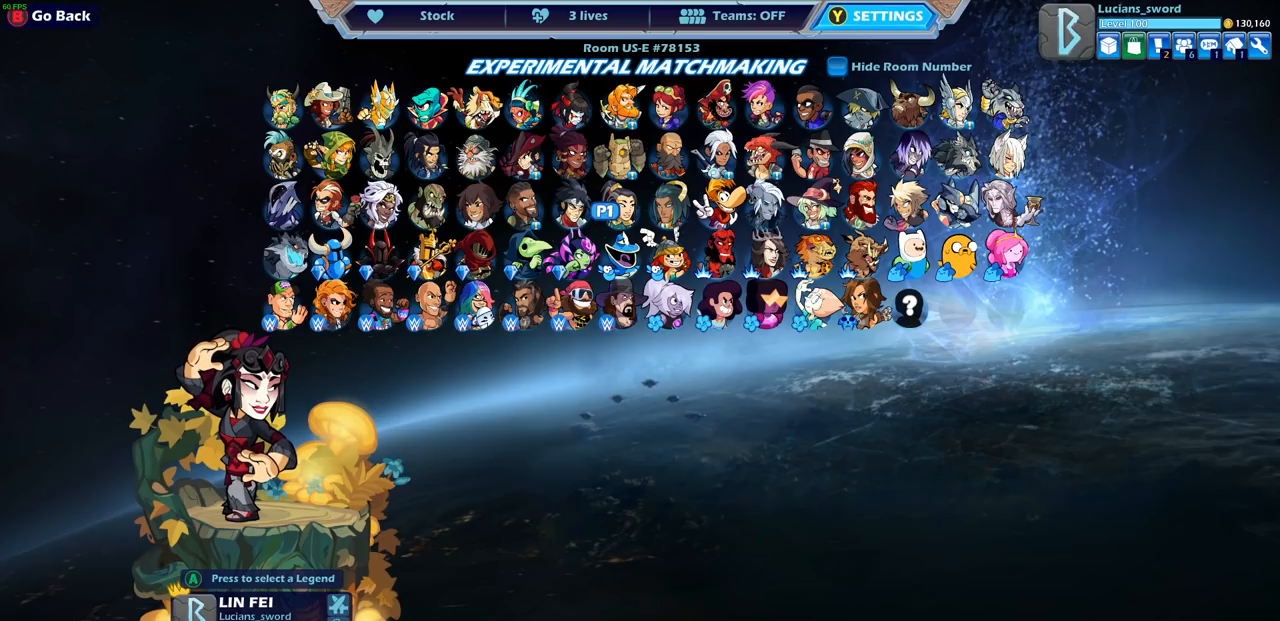
{"buttons": [], "left_stick": "center", "right_stick": "center", "events": []}
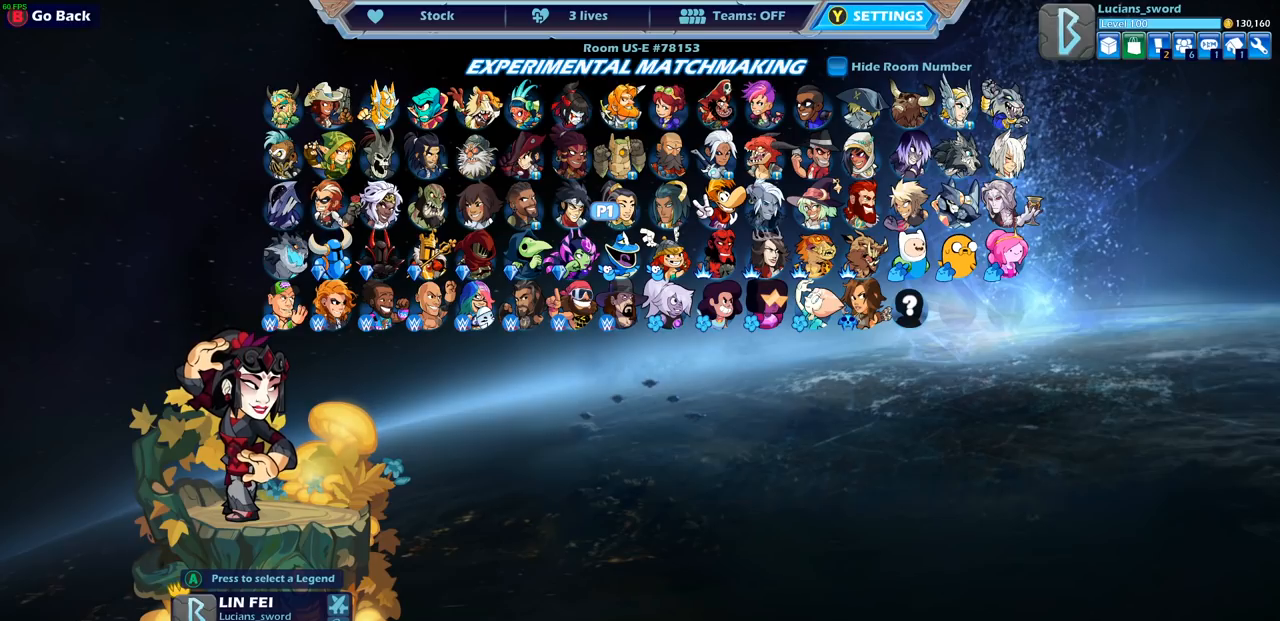
{"buttons": [], "left_stick": "center", "right_stick": "center", "events": []}
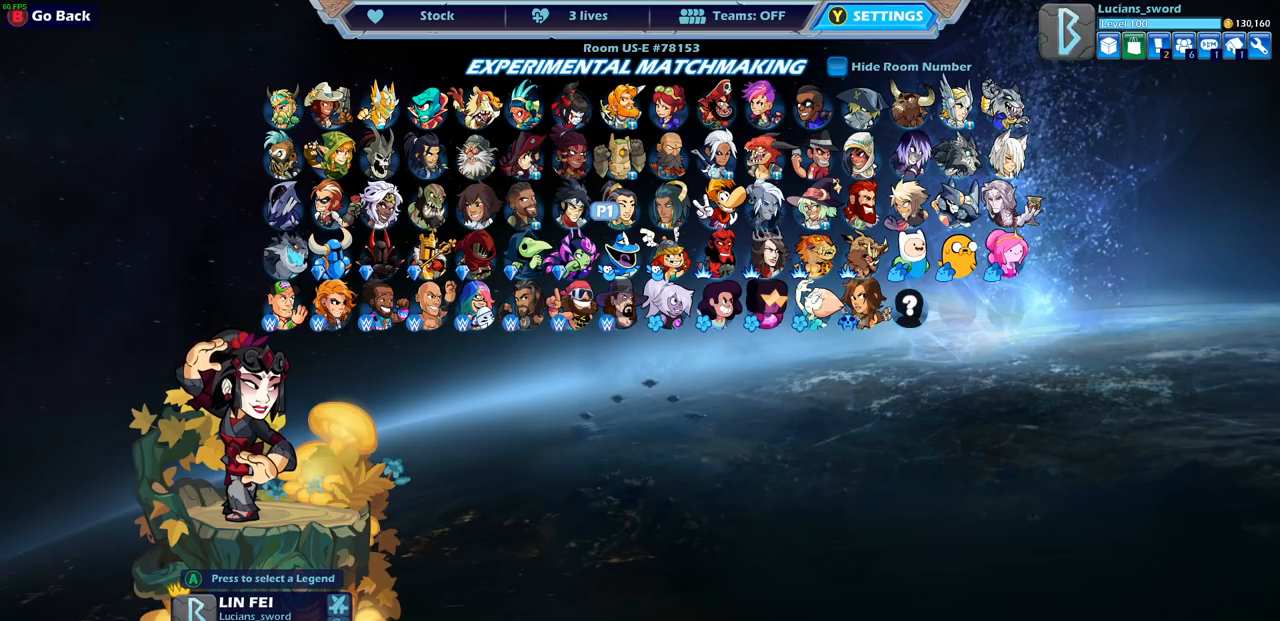
{"buttons": [], "left_stick": "center", "right_stick": "center", "events": []}
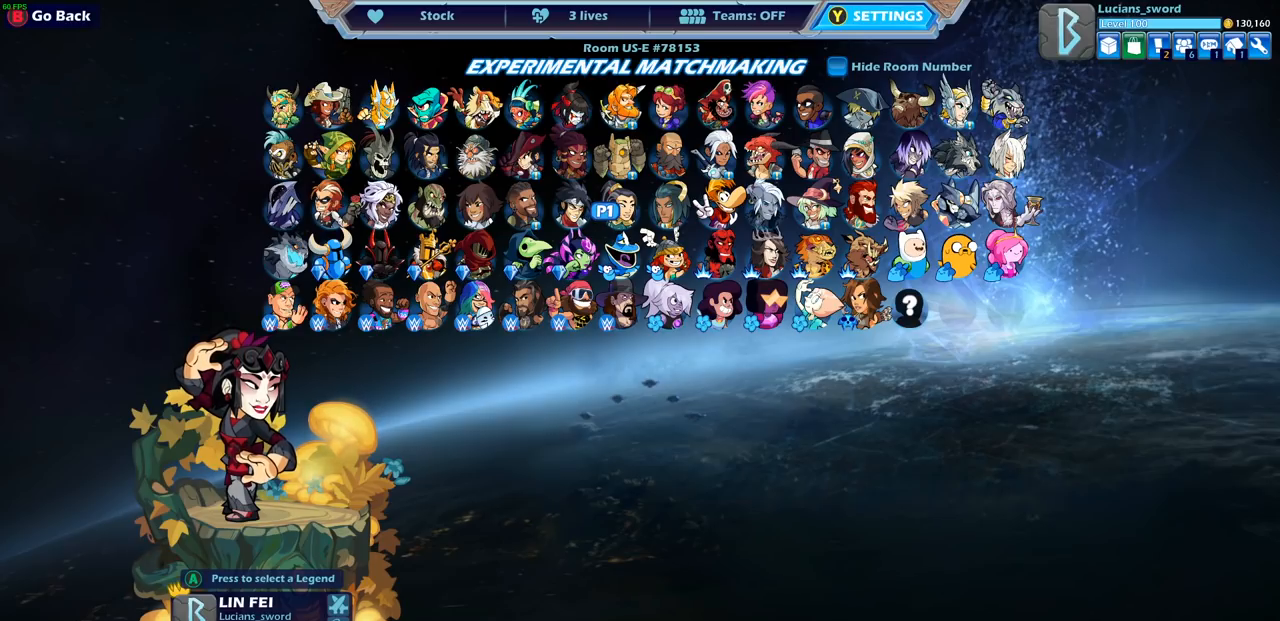
{"buttons": [], "left_stick": "center", "right_stick": "center", "events": []}
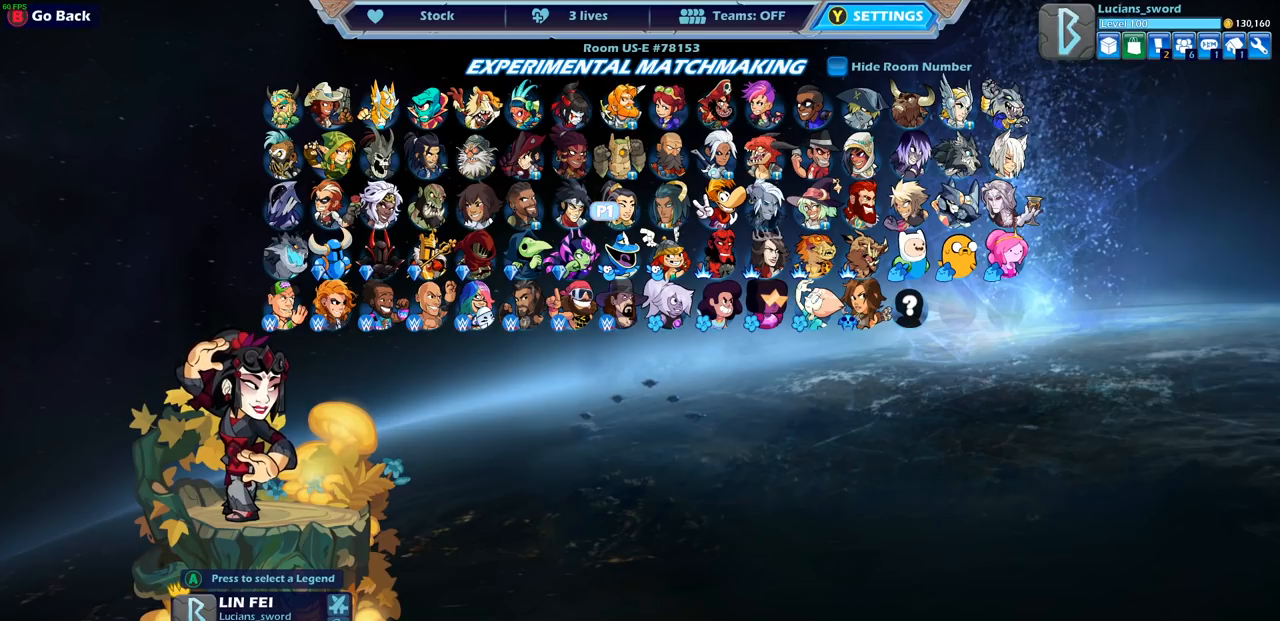
{"buttons": [], "left_stick": "center", "right_stick": "center", "events": [[133, "DPAD_DOWN", "down"], [250, "DPAD_DOWN", "up"]]}
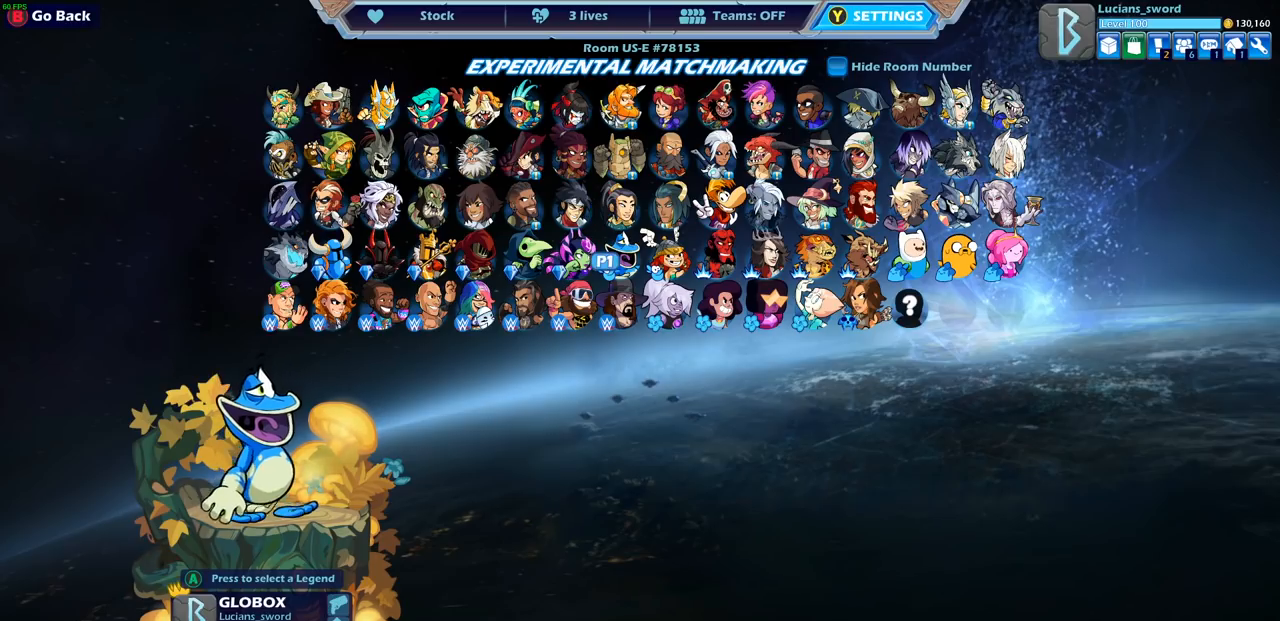
{"buttons": ["DPAD_RIGHT"], "left_stick": "center", "right_stick": "center", "events": [[17, "DPAD_RIGHT", "down"], [117, "DPAD_RIGHT", "up"], [233, "DPAD_RIGHT", "down"], [317, "DPAD_RIGHT", "up"], [433, "DPAD_RIGHT", "down"]]}
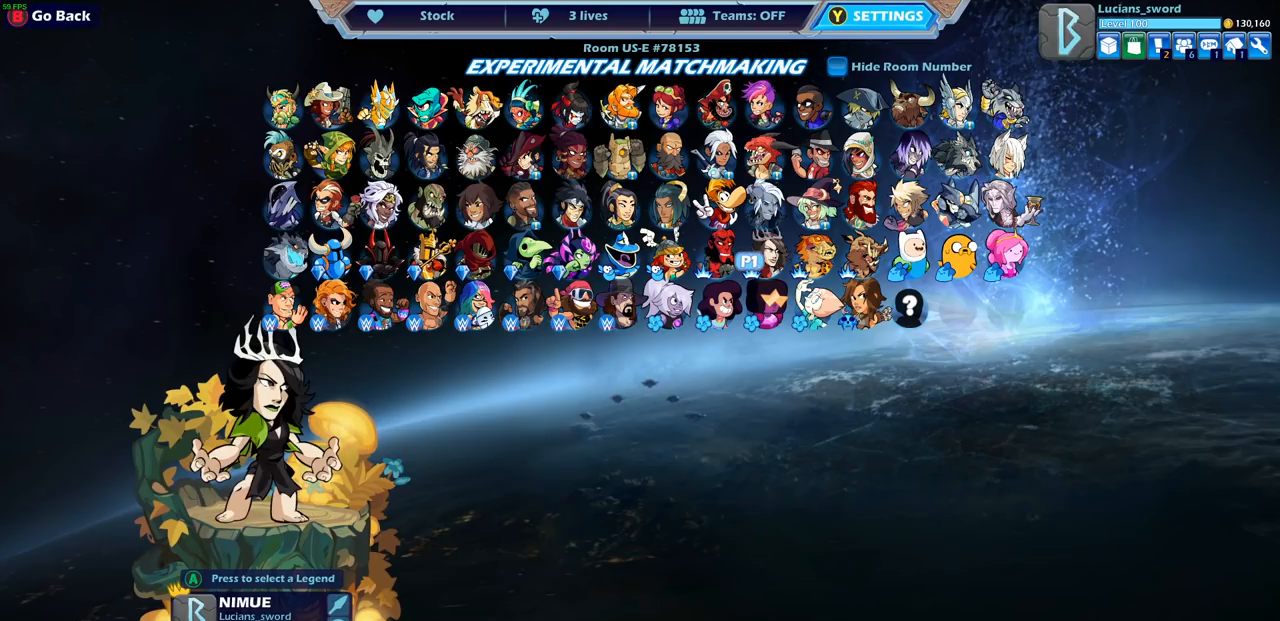
{"buttons": ["DPAD_UP"], "left_stick": "center", "right_stick": "center", "events": [[17, "DPAD_RIGHT", "up"], [117, "DPAD_RIGHT", "down"], [200, "DPAD_RIGHT", "up"], [300, "DPAD_RIGHT", "down"], [383, "DPAD_RIGHT", "up"], [500, "DPAD_UP", "down"]]}
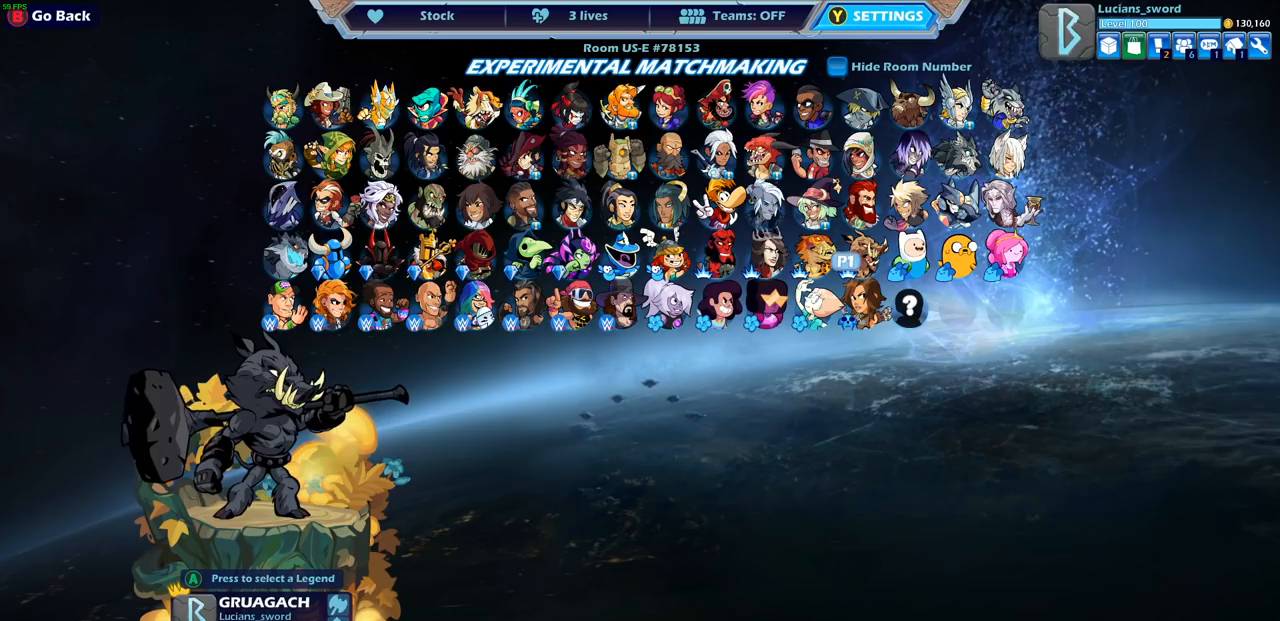
{"buttons": ["CROSS"], "left_stick": "center", "right_stick": "center", "events": [[117, "DPAD_UP", "up"], [500, "CROSS", "down"]]}
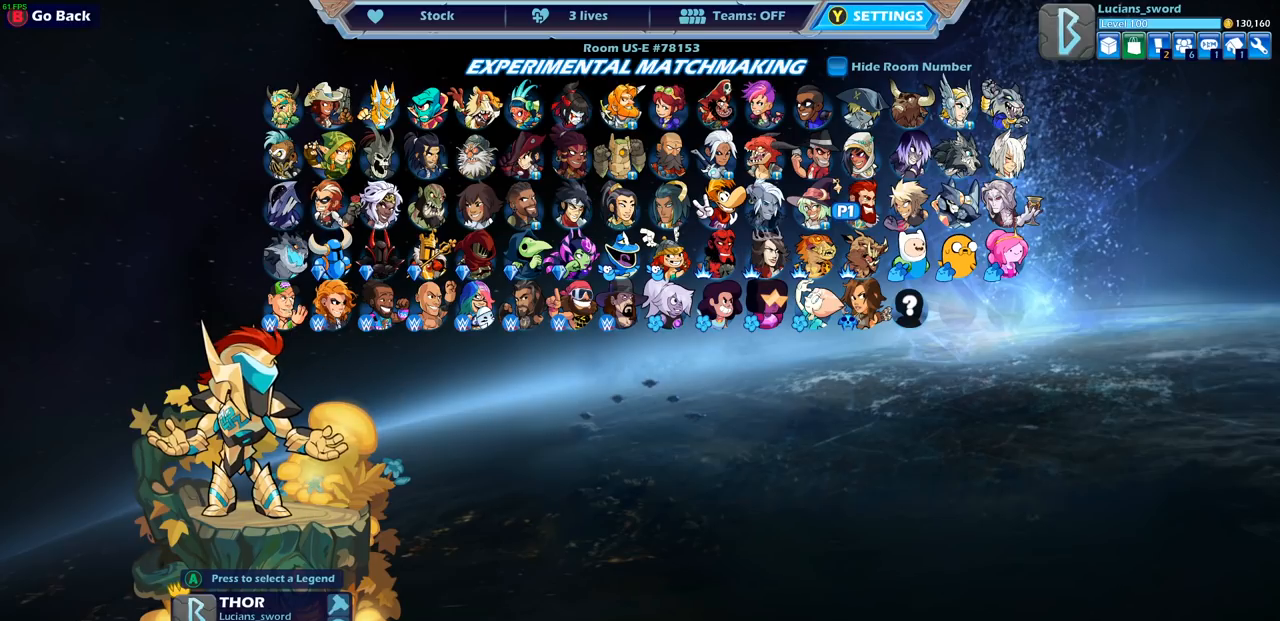
{"buttons": [], "left_stick": "center", "right_stick": "center", "events": [[83, "CROSS", "up"]]}
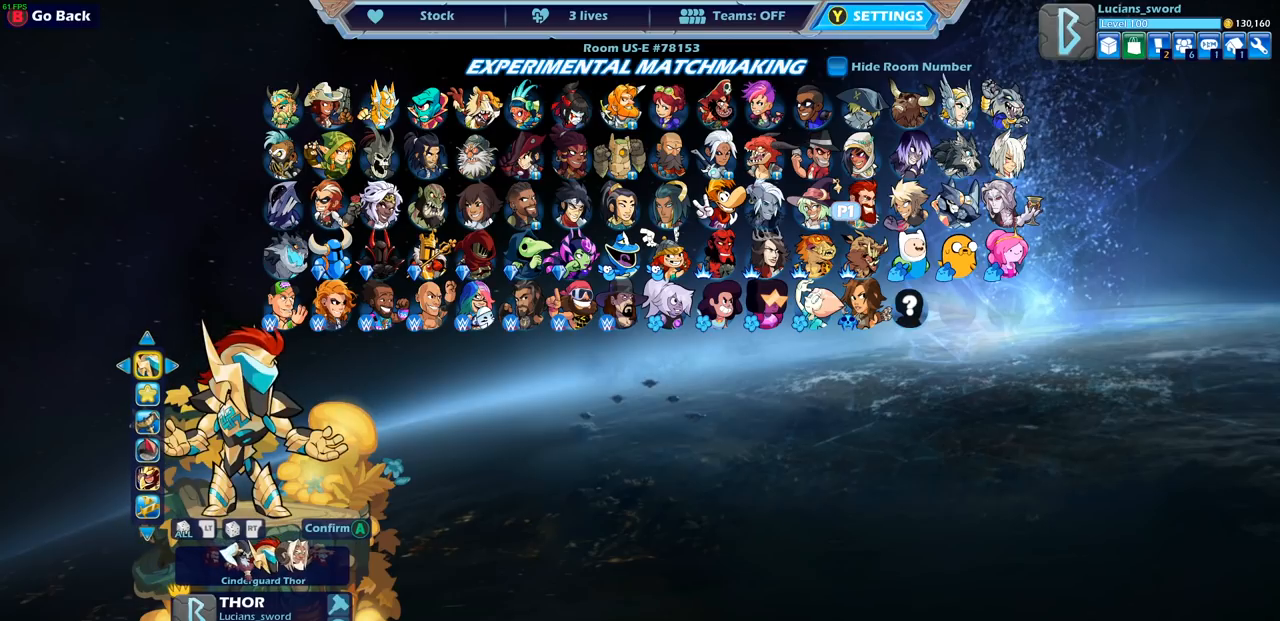
{"buttons": [], "left_stick": "center", "right_stick": "center", "events": []}
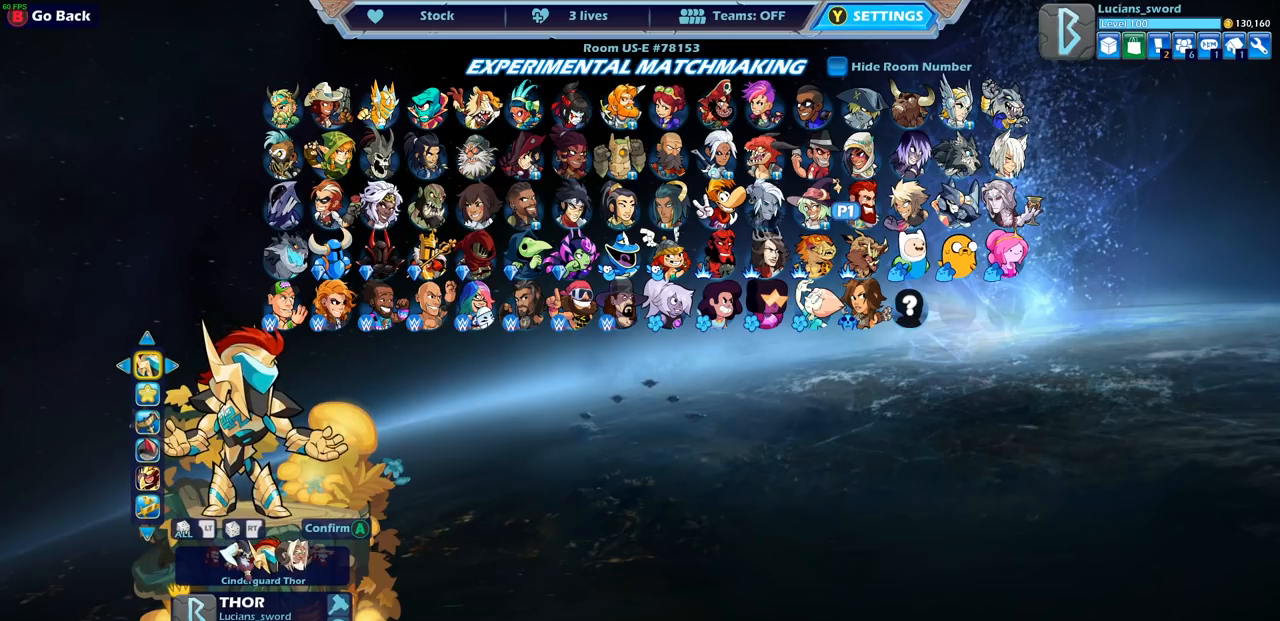
{"buttons": [], "left_stick": "center", "right_stick": "center", "events": []}
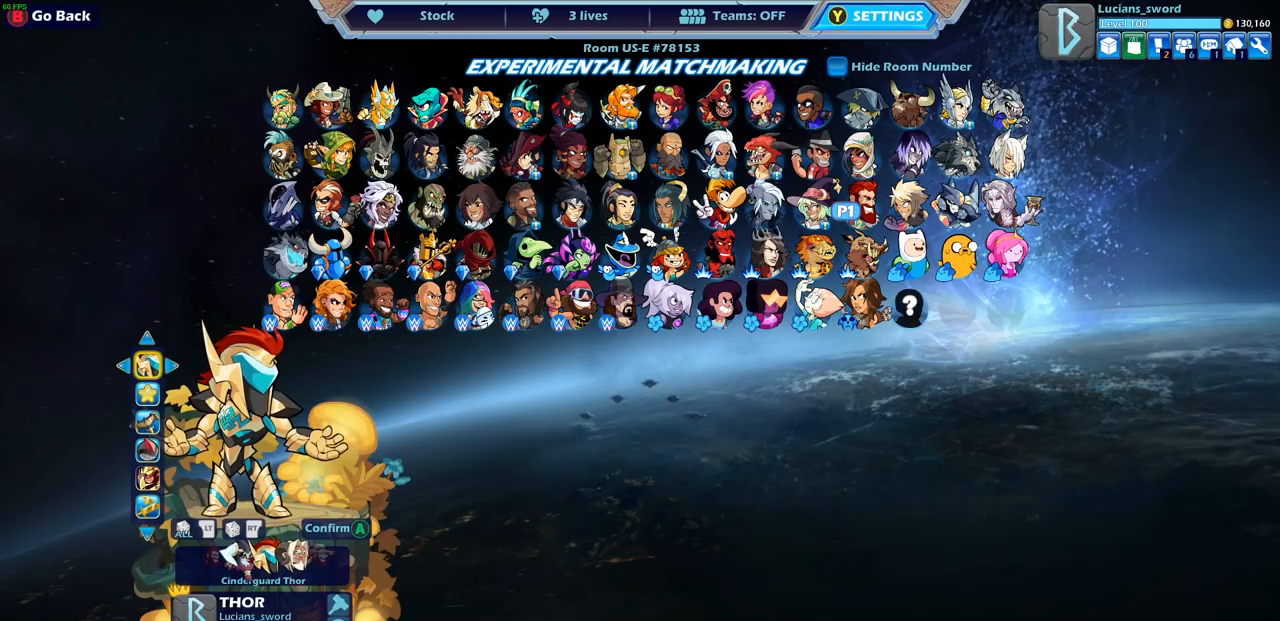
{"buttons": [], "left_stick": "center", "right_stick": "center", "events": []}
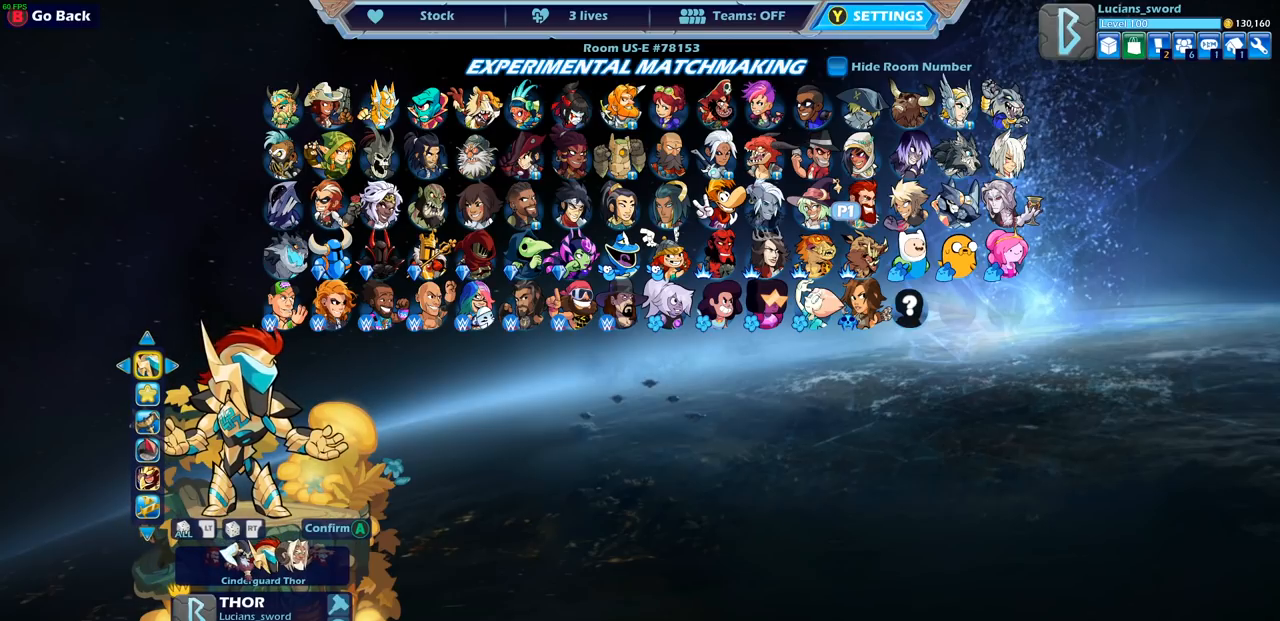
{"buttons": [], "left_stick": "center", "right_stick": "center", "events": []}
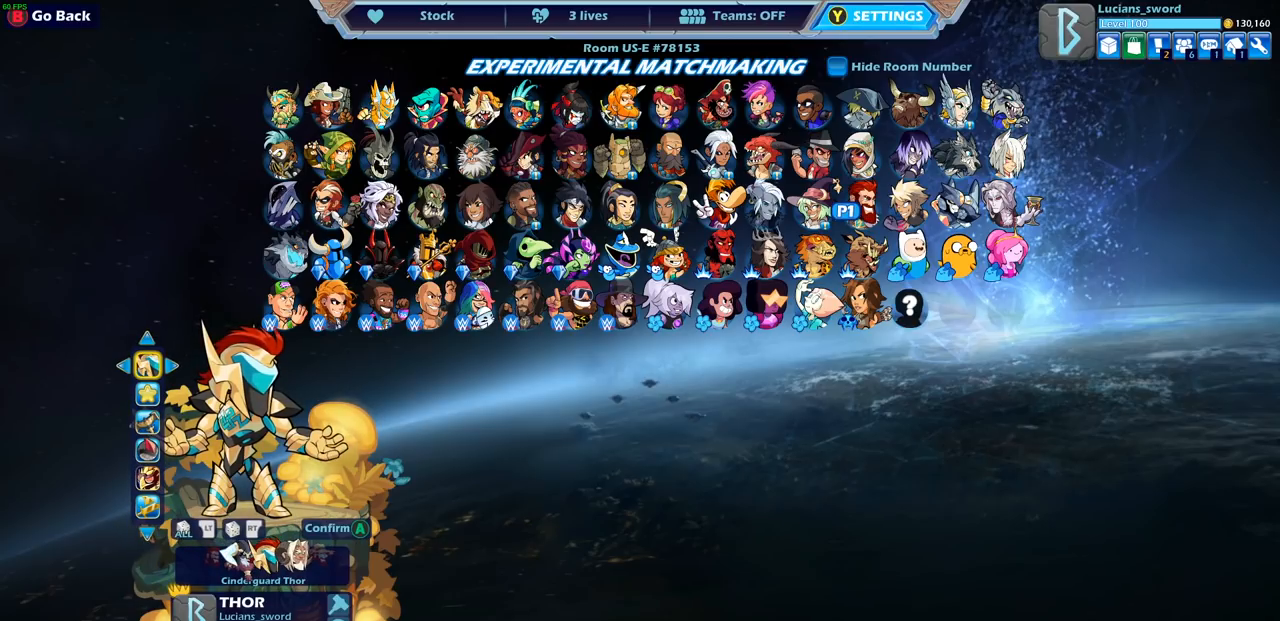
{"buttons": [], "left_stick": "center", "right_stick": "center", "events": [[367, "DPAD_DOWN", "down"], [467, "DPAD_DOWN", "up"]]}
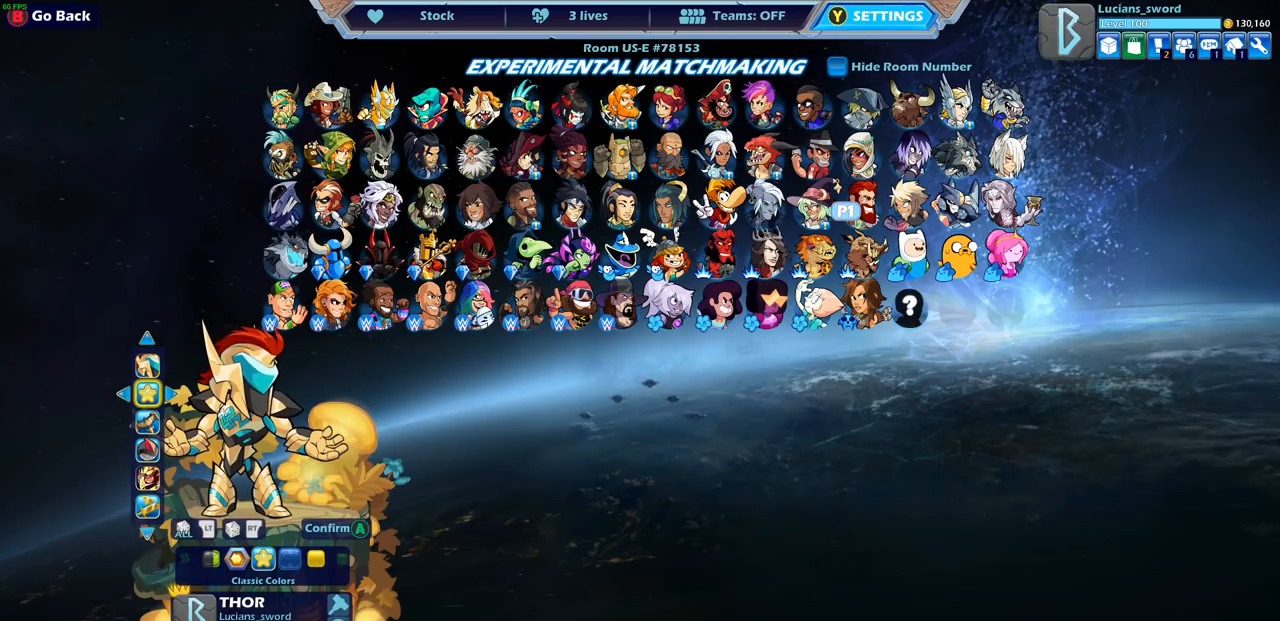
{"buttons": [], "left_stick": "center", "right_stick": "center", "events": []}
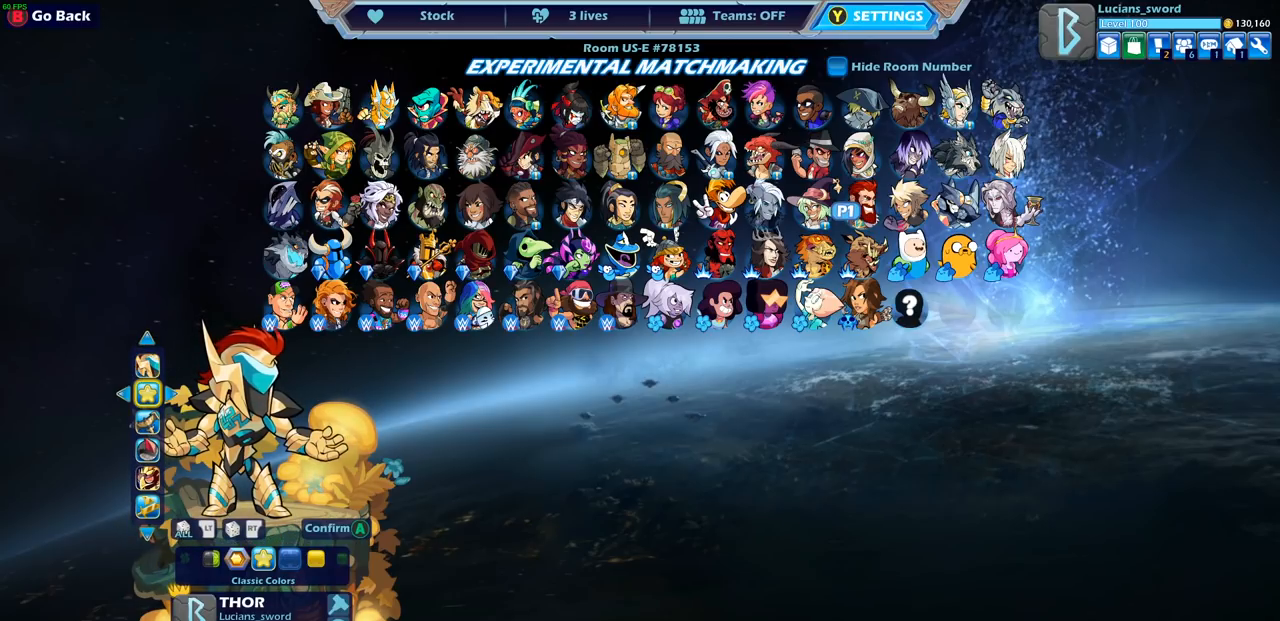
{"buttons": [], "left_stick": "center", "right_stick": "center", "events": []}
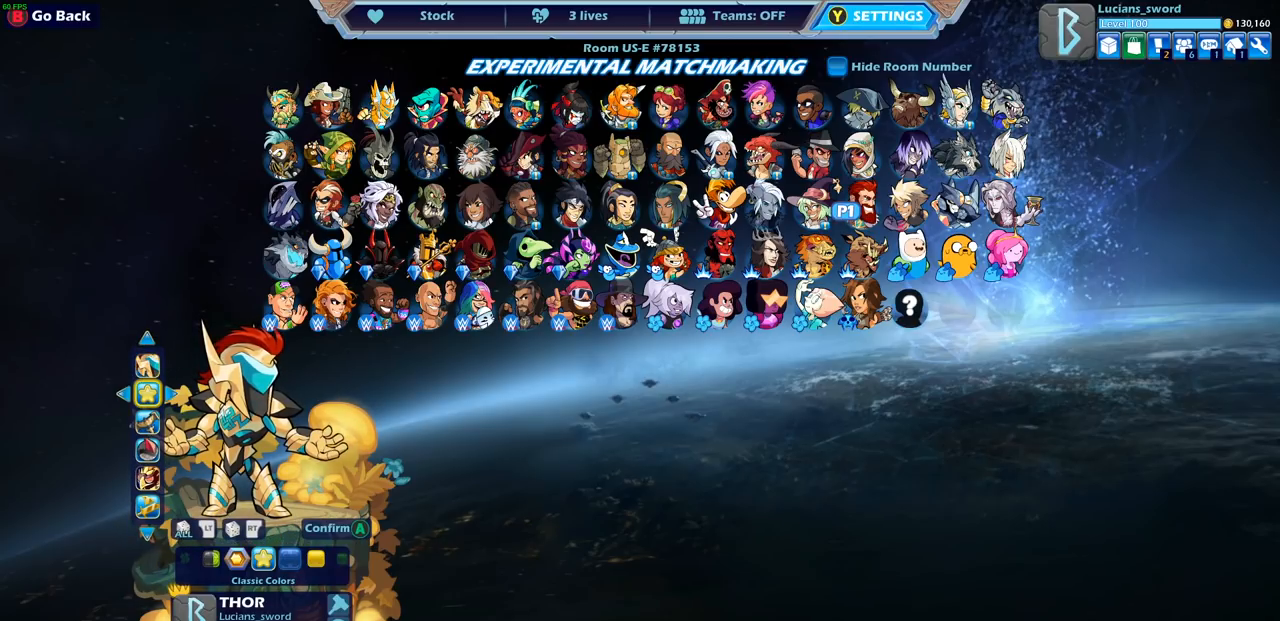
{"buttons": [], "left_stick": "center", "right_stick": "center", "events": []}
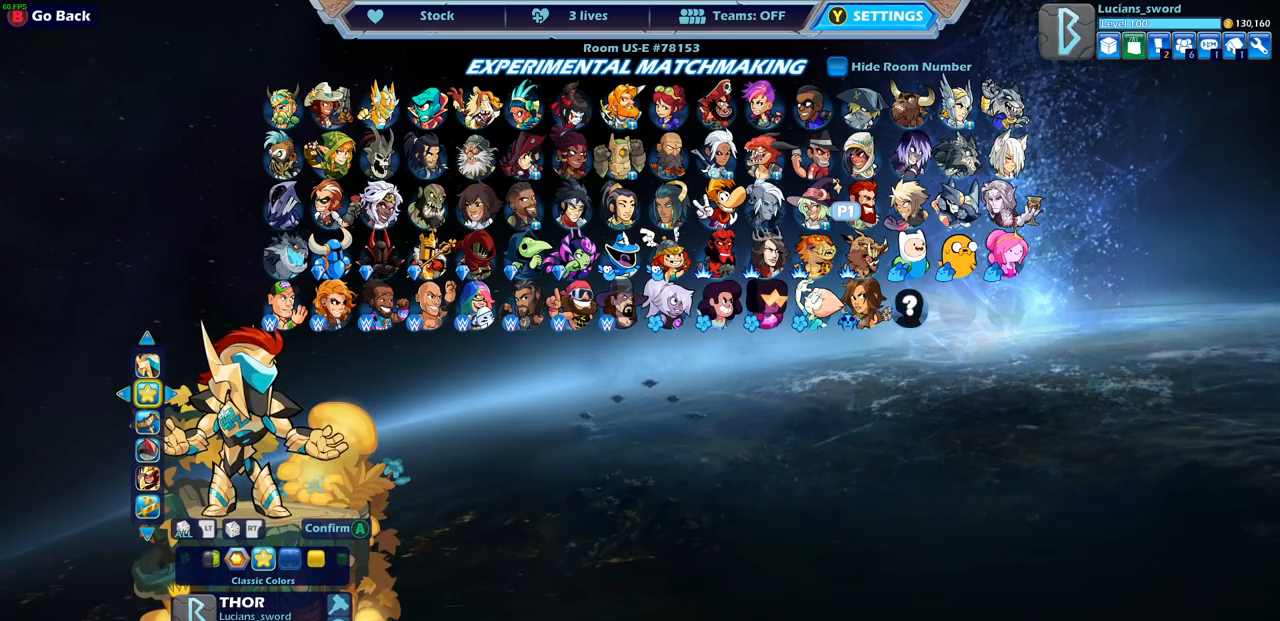
{"buttons": [], "left_stick": "center", "right_stick": "center", "events": [[267, "DPAD_DOWN", "down"], [350, "DPAD_DOWN", "up"]]}
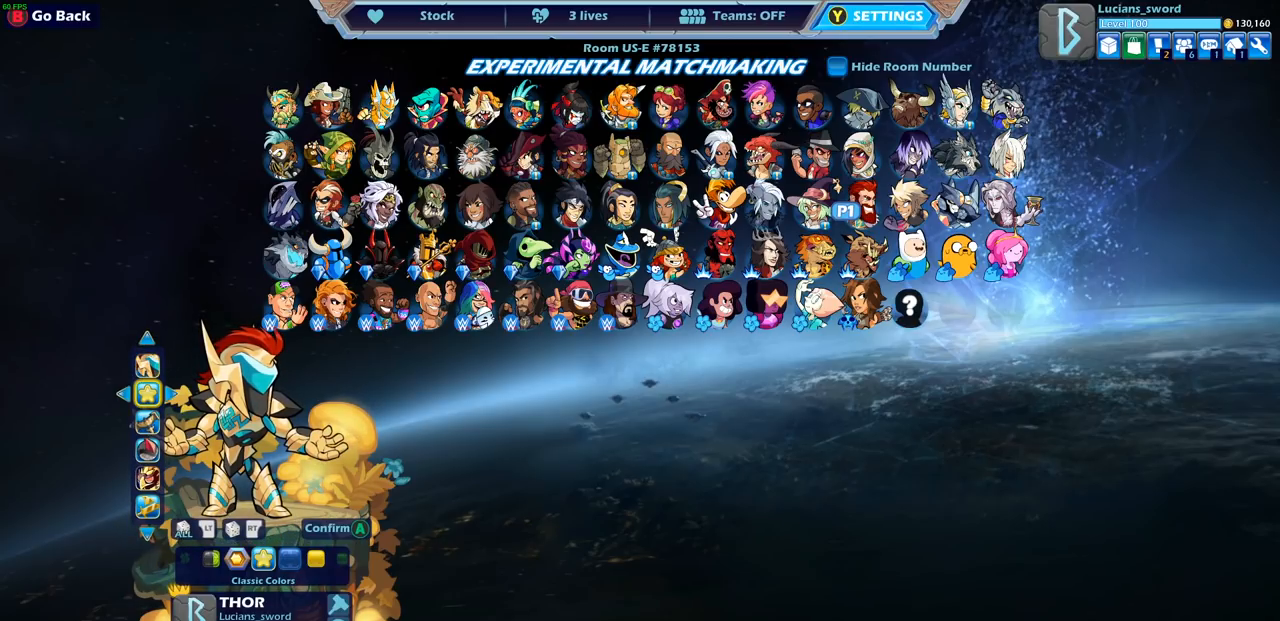
{"buttons": ["DPAD_UP"], "left_stick": "center", "right_stick": "center", "events": [[417, "DPAD_UP", "down"]]}
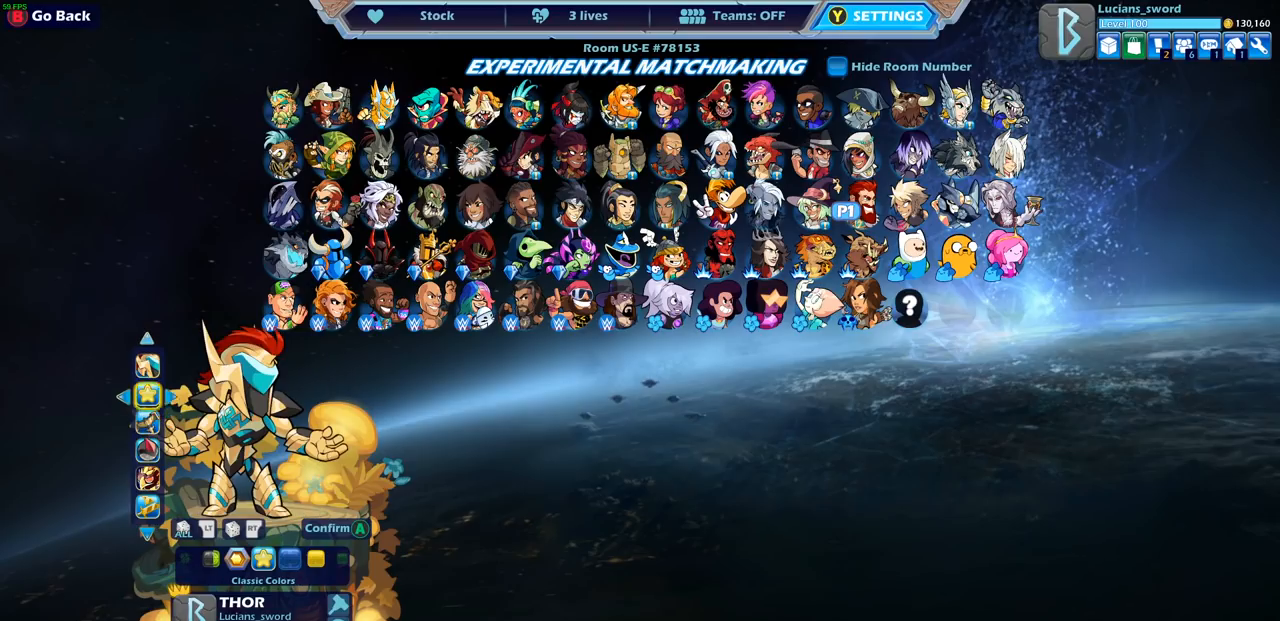
{"buttons": [], "left_stick": "center", "right_stick": "center", "events": [[33, "DPAD_UP", "up"], [167, "DPAD_RIGHT", "down"], [250, "DPAD_RIGHT", "up"], [333, "DPAD_RIGHT", "down"], [417, "DPAD_RIGHT", "up"]]}
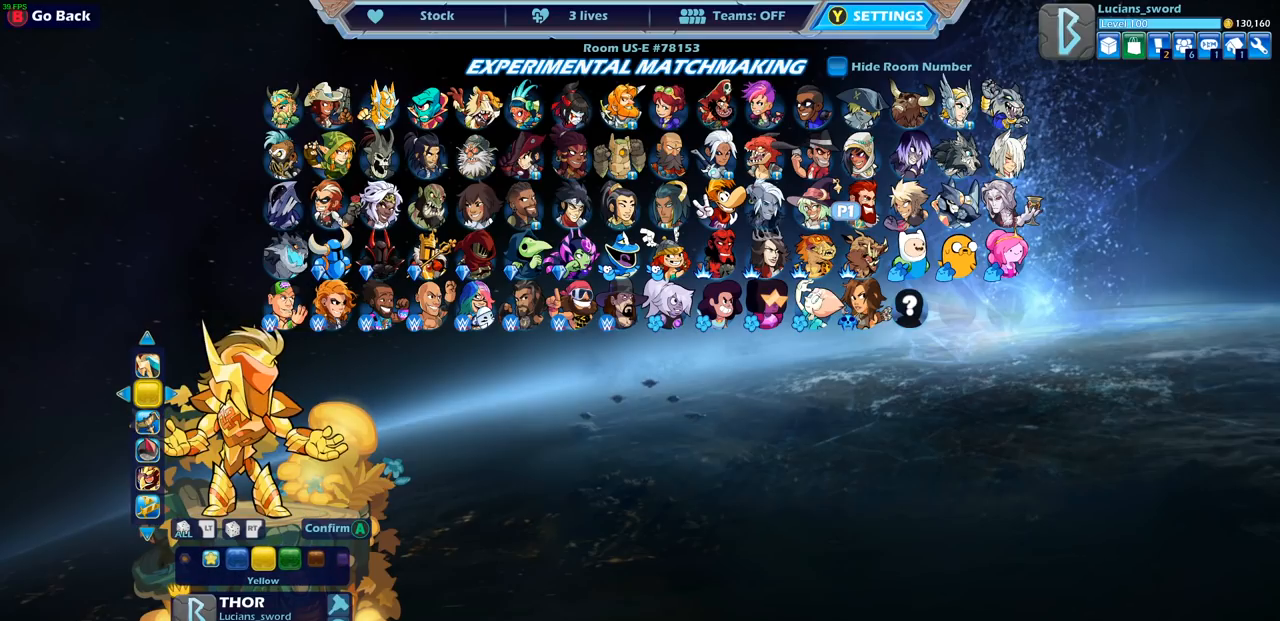
{"buttons": [], "left_stick": "center", "right_stick": "center", "events": []}
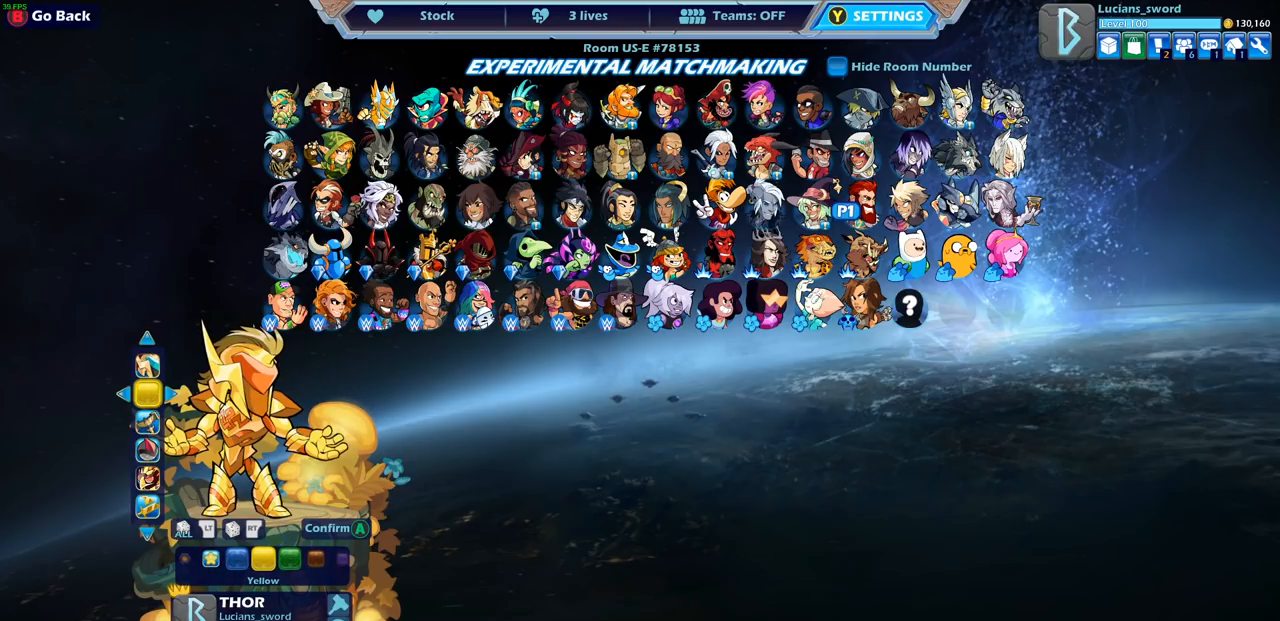
{"buttons": [], "left_stick": "center", "right_stick": "center", "events": [[67, "DPAD_LEFT", "down"], [133, "DPAD_LEFT", "up"], [217, "DPAD_LEFT", "down"], [300, "DPAD_LEFT", "up"]]}
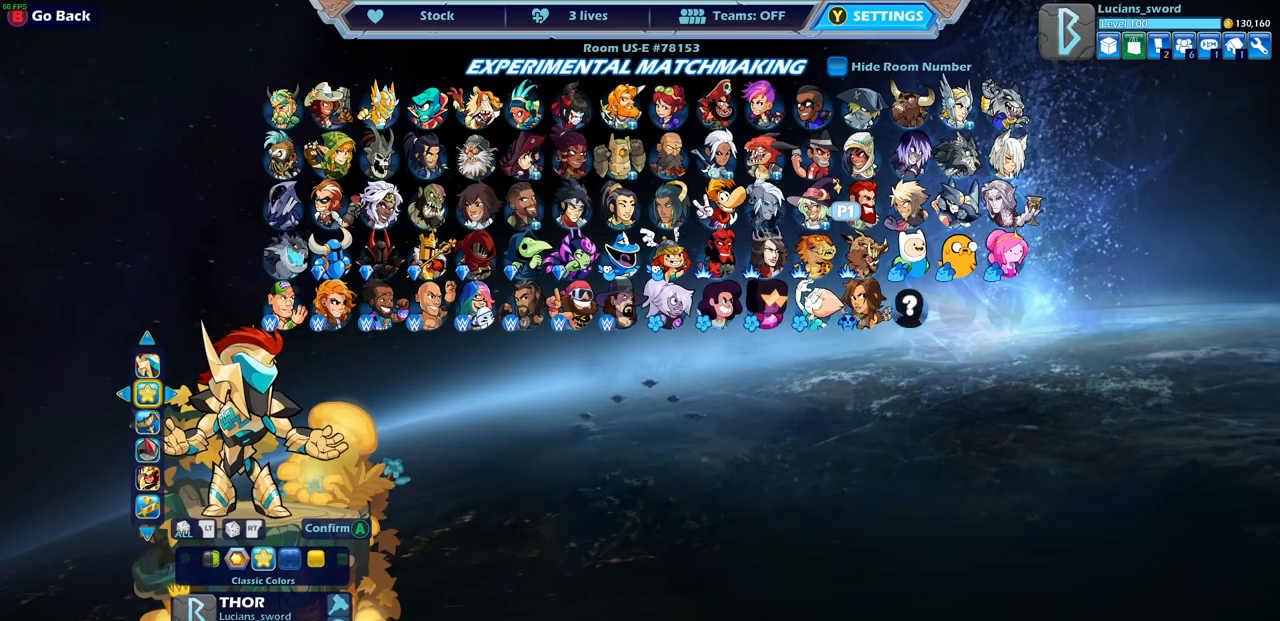
{"buttons": [], "left_stick": "center", "right_stick": "center", "events": [[133, "DPAD_DOWN", "down"], [233, "DPAD_DOWN", "up"]]}
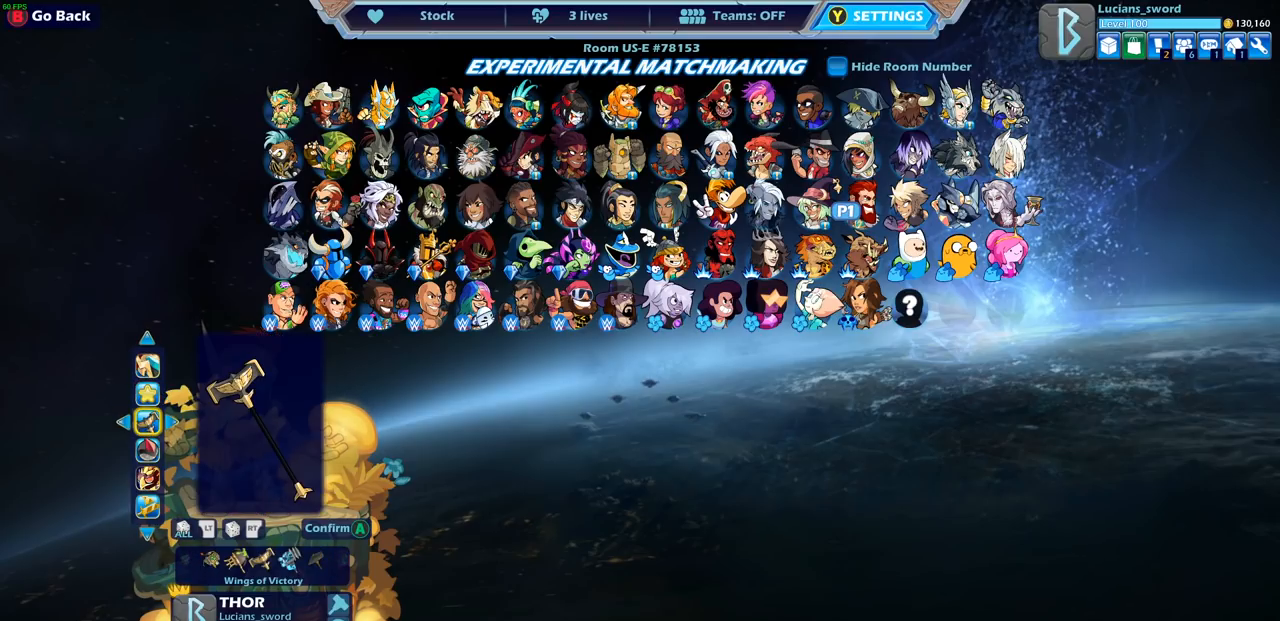
{"buttons": [], "left_stick": "center", "right_stick": "center", "events": []}
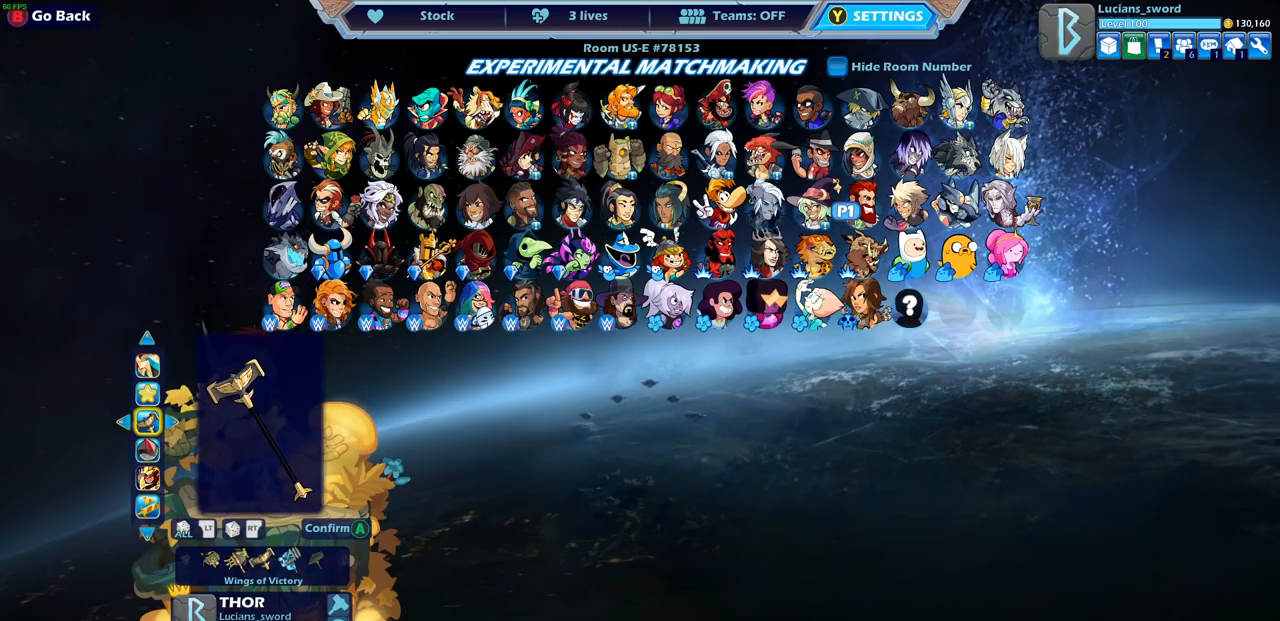
{"buttons": [], "left_stick": "center", "right_stick": "center", "events": []}
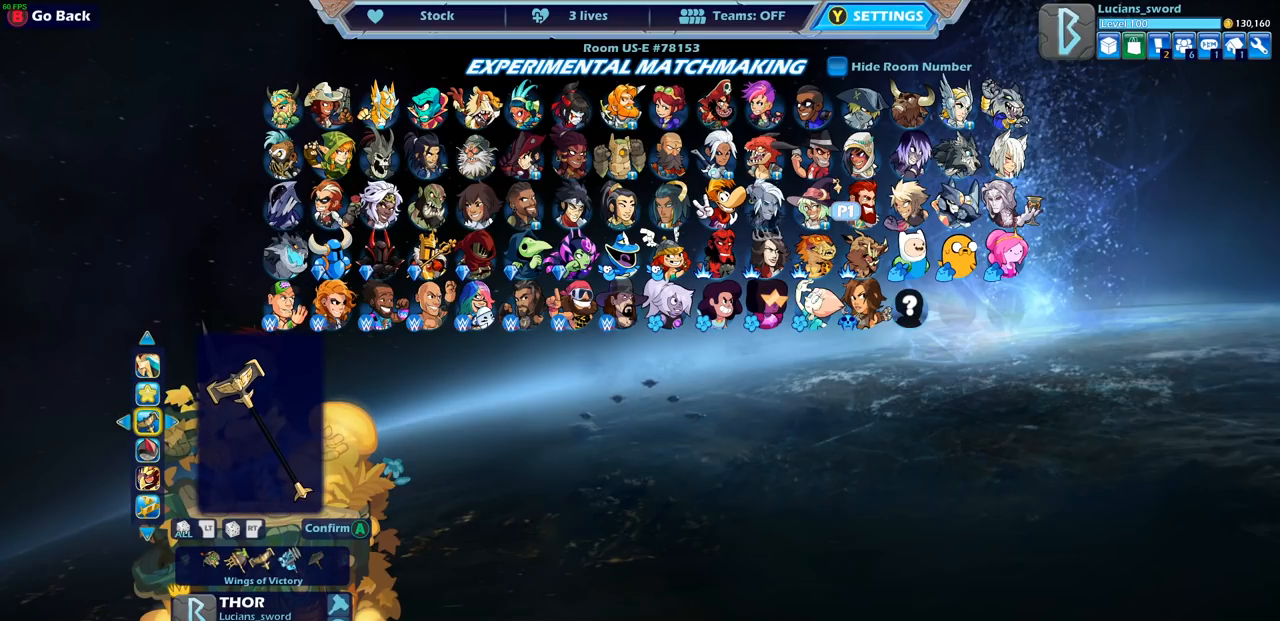
{"buttons": [], "left_stick": "center", "right_stick": "center", "events": [[300, "DPAD_DOWN", "down"], [417, "DPAD_DOWN", "up"]]}